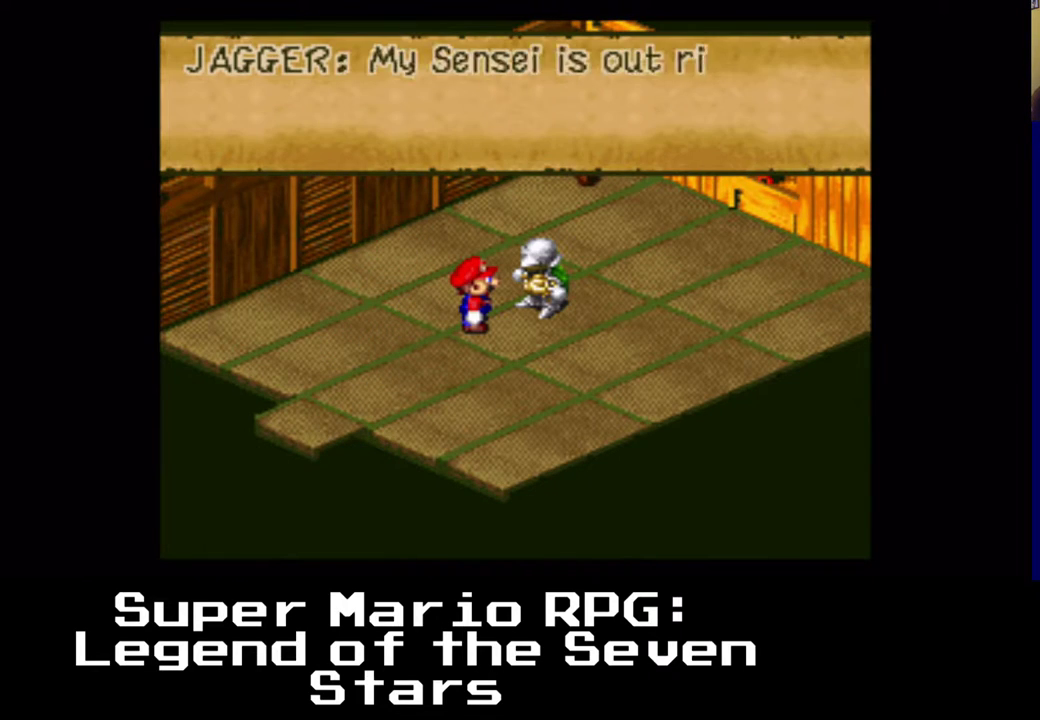
Gameplay with a controller (Xbox layout); each line is a JSON object with the inputs held at the frame after it. "events" lists button and stick changes between this image and that frame as [ms after this image, input, new state], when the widget could be followed in between. Not read: L3 R3.
{"buttons": [], "left_stick": "center", "right_stick": "center", "events": [[200, "B", "down"], [333, "DPAD_RIGHT", "up"], [367, "B", "up"]]}
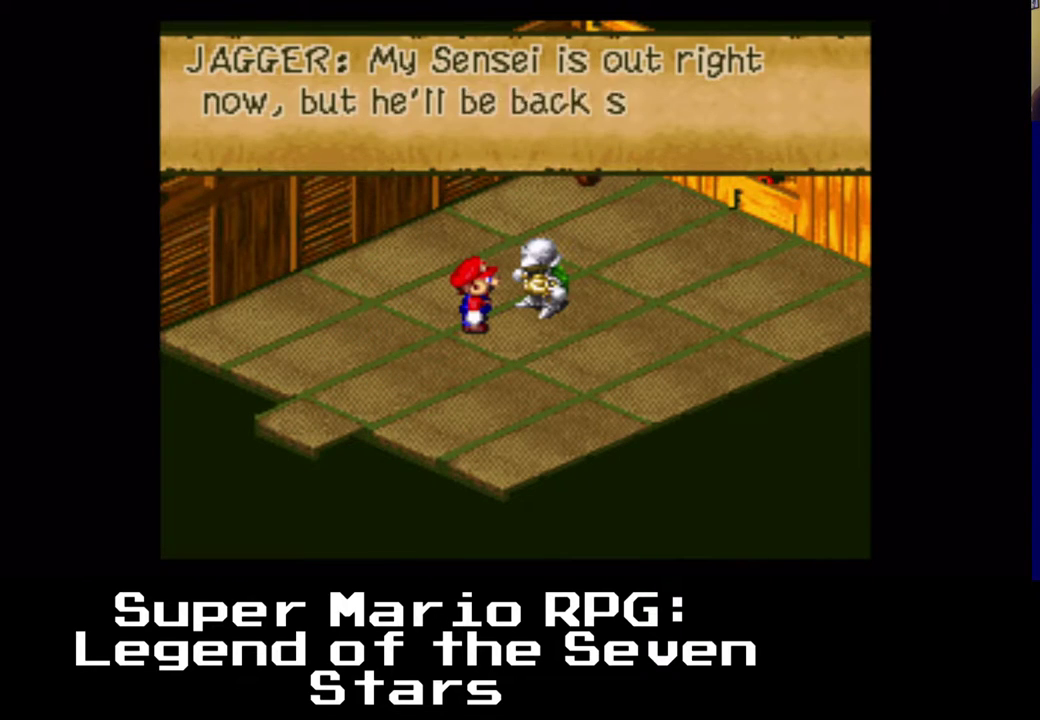
{"buttons": ["B"], "left_stick": "center", "right_stick": "center", "events": [[483, "B", "down"]]}
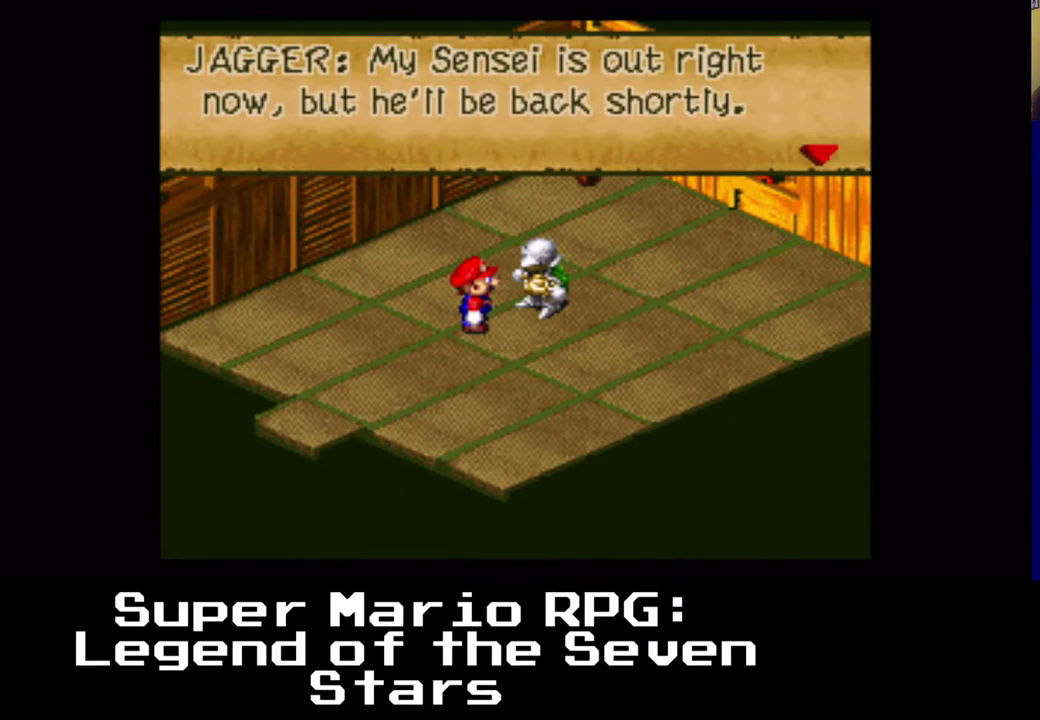
{"buttons": [], "left_stick": "center", "right_stick": "center", "events": [[117, "B", "up"]]}
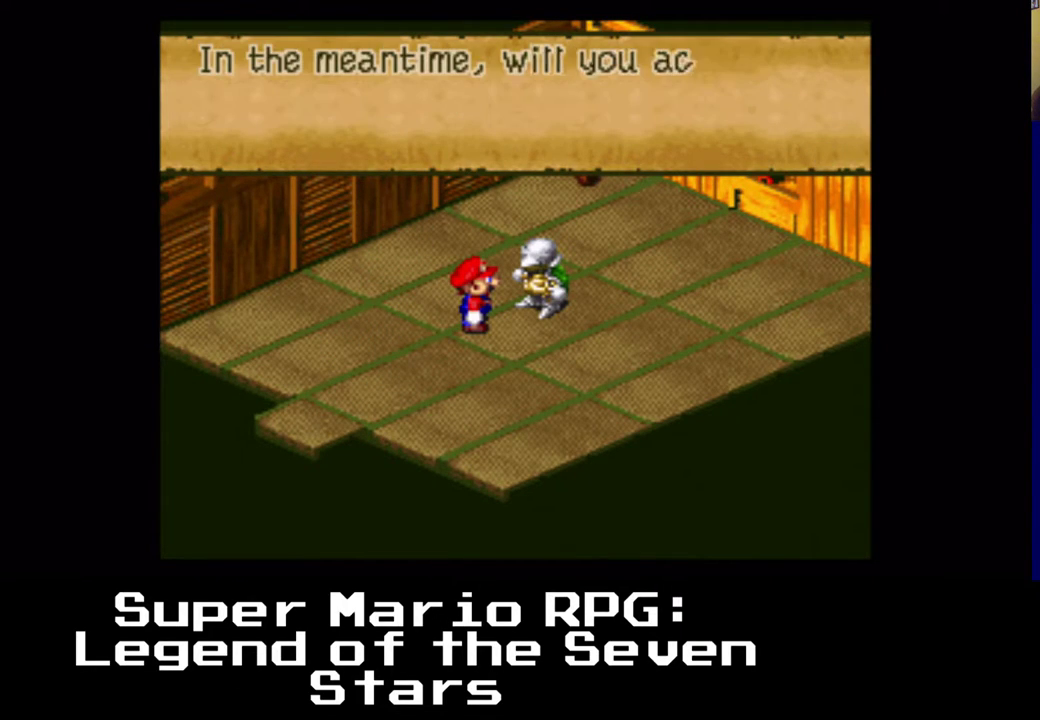
{"buttons": [], "left_stick": "center", "right_stick": "center", "events": []}
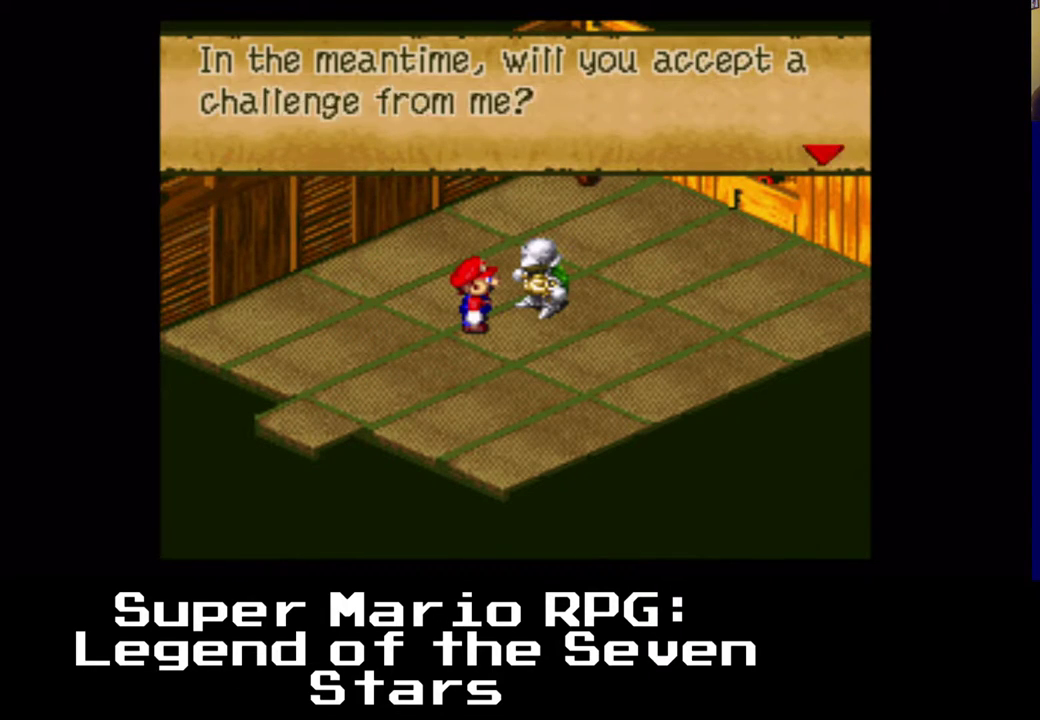
{"buttons": [], "left_stick": "center", "right_stick": "center", "events": [[317, "B", "down"], [450, "B", "up"]]}
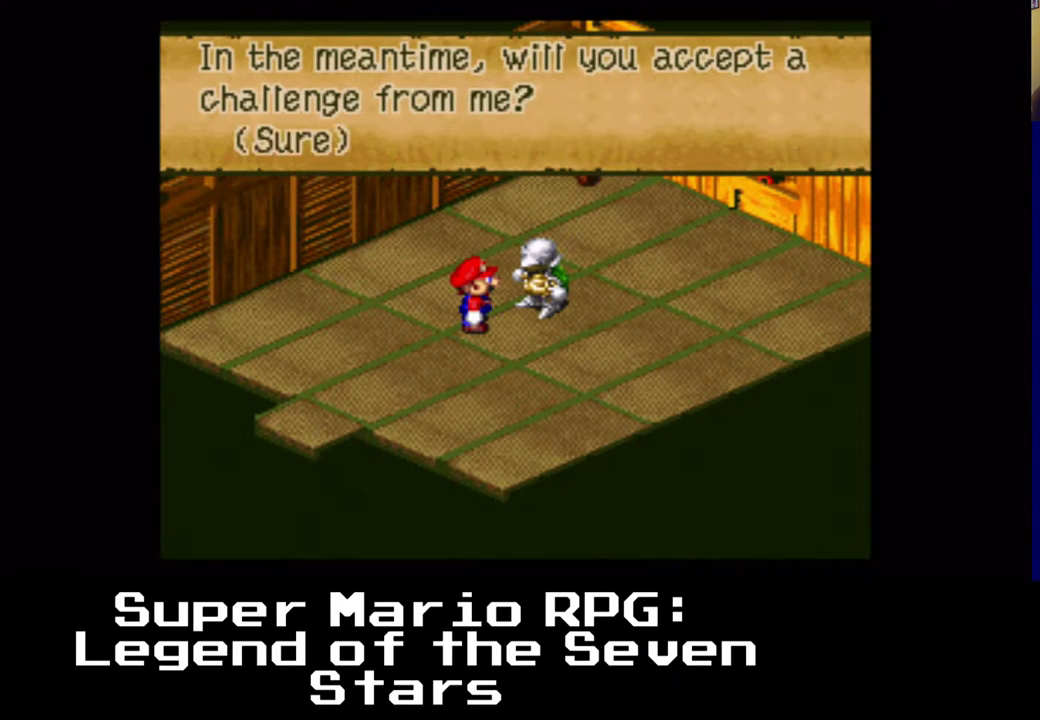
{"buttons": [], "left_stick": "center", "right_stick": "center", "events": []}
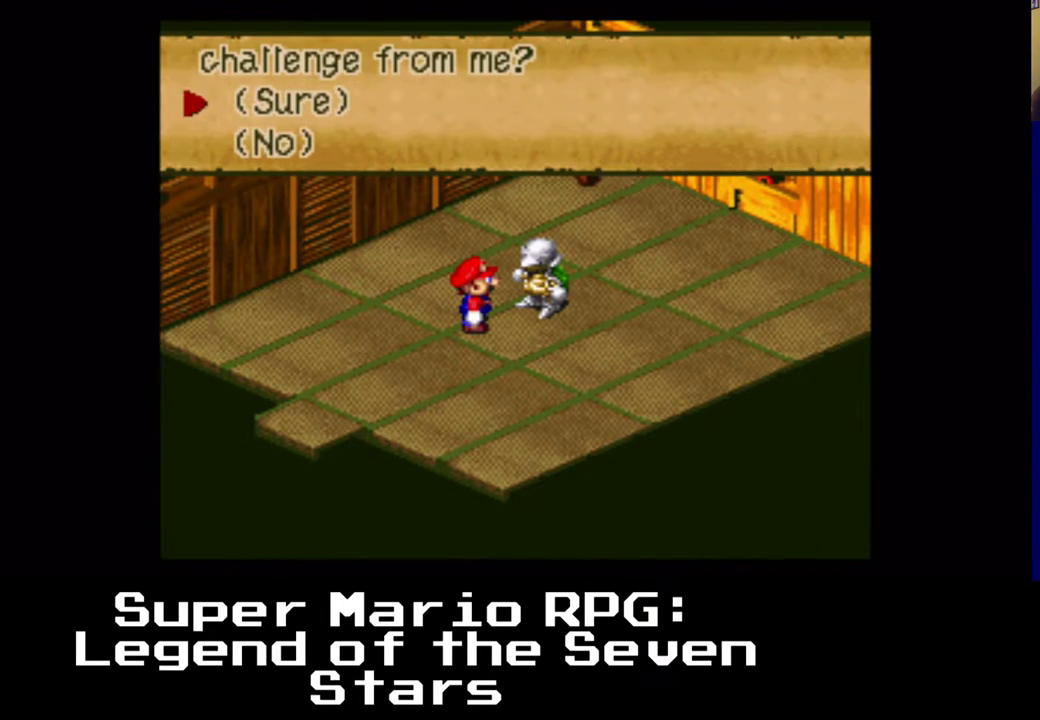
{"buttons": [], "left_stick": "center", "right_stick": "center", "events": [[233, "B", "down"], [367, "B", "up"]]}
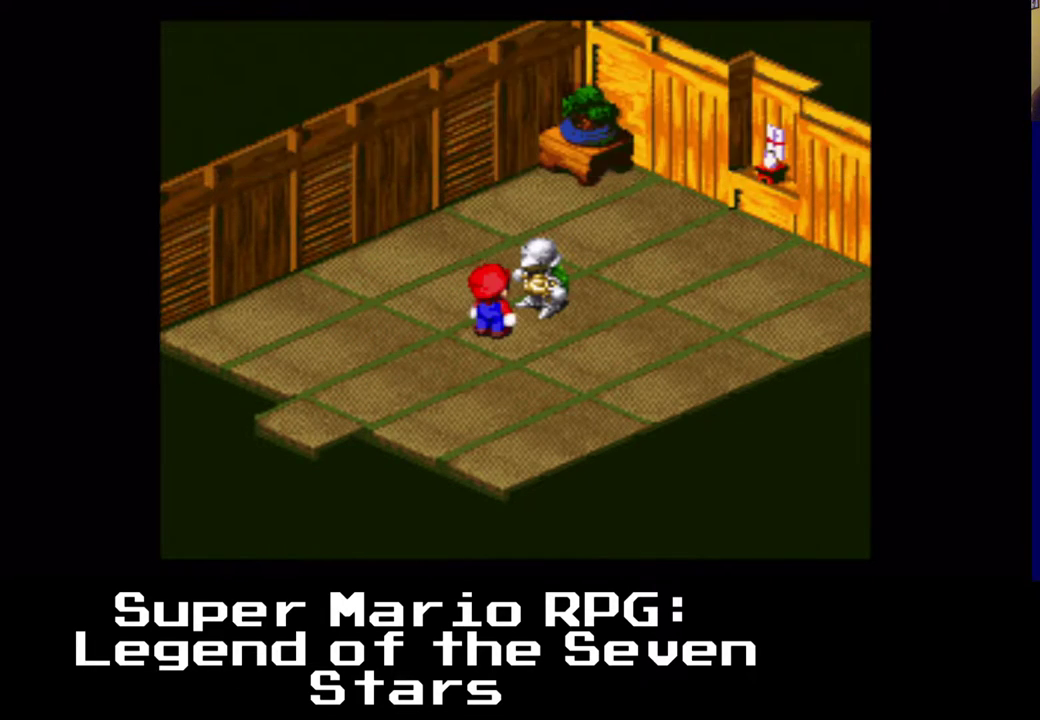
{"buttons": [], "left_stick": "center", "right_stick": "center", "events": []}
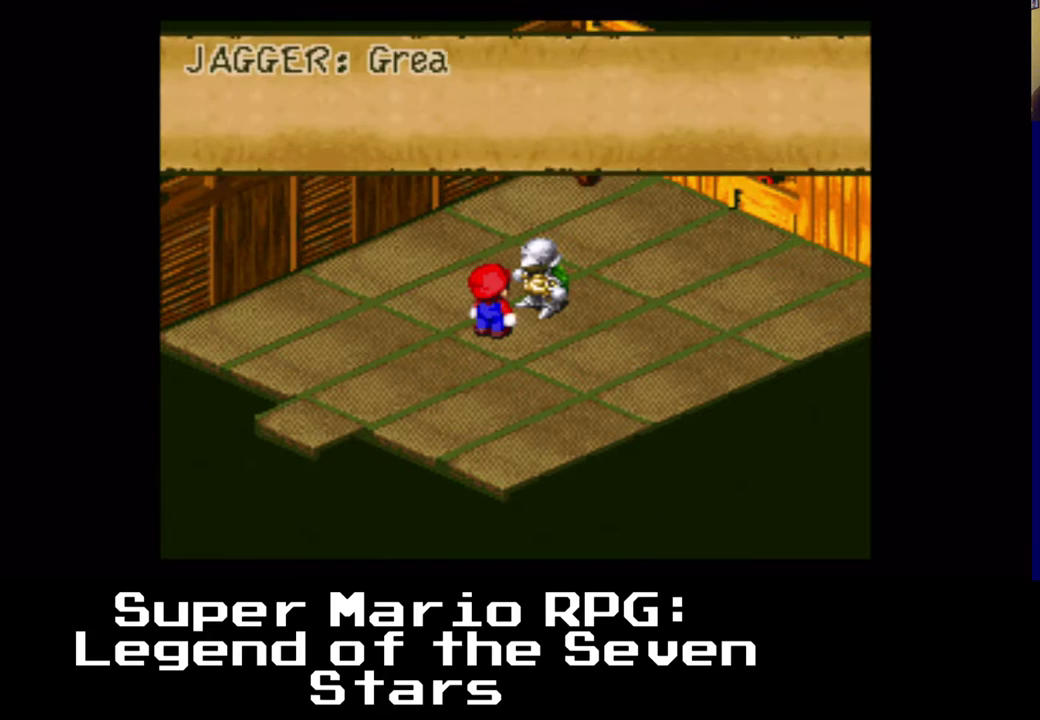
{"buttons": [], "left_stick": "center", "right_stick": "center", "events": []}
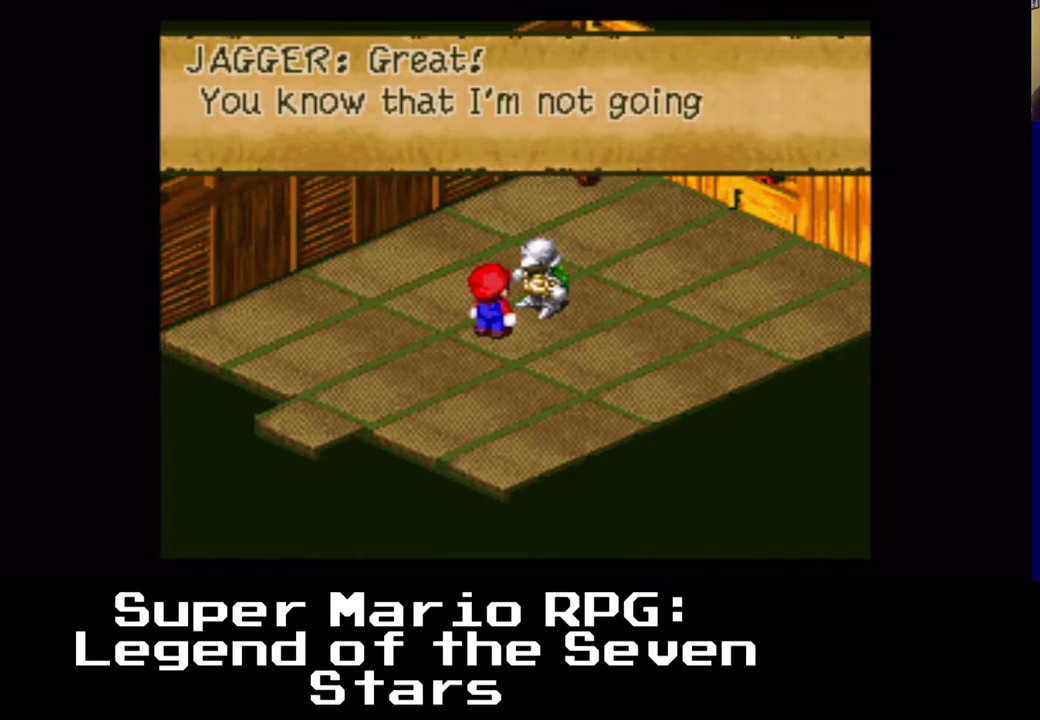
{"buttons": [], "left_stick": "center", "right_stick": "center", "events": []}
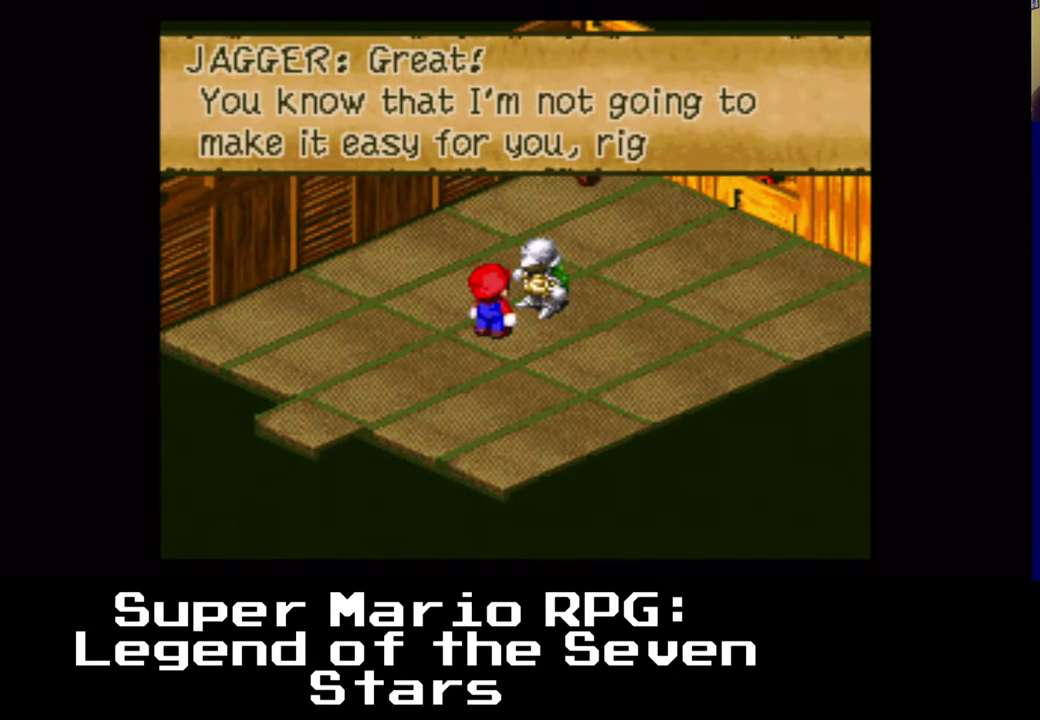
{"buttons": [], "left_stick": "center", "right_stick": "center", "events": []}
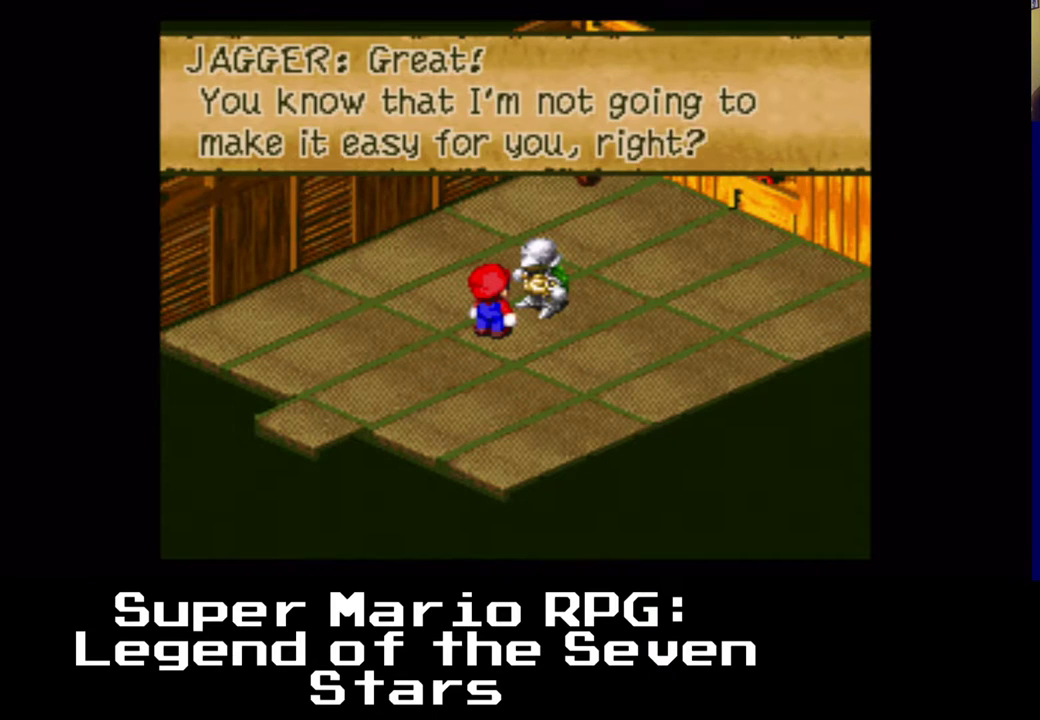
{"buttons": [], "left_stick": "center", "right_stick": "center", "events": []}
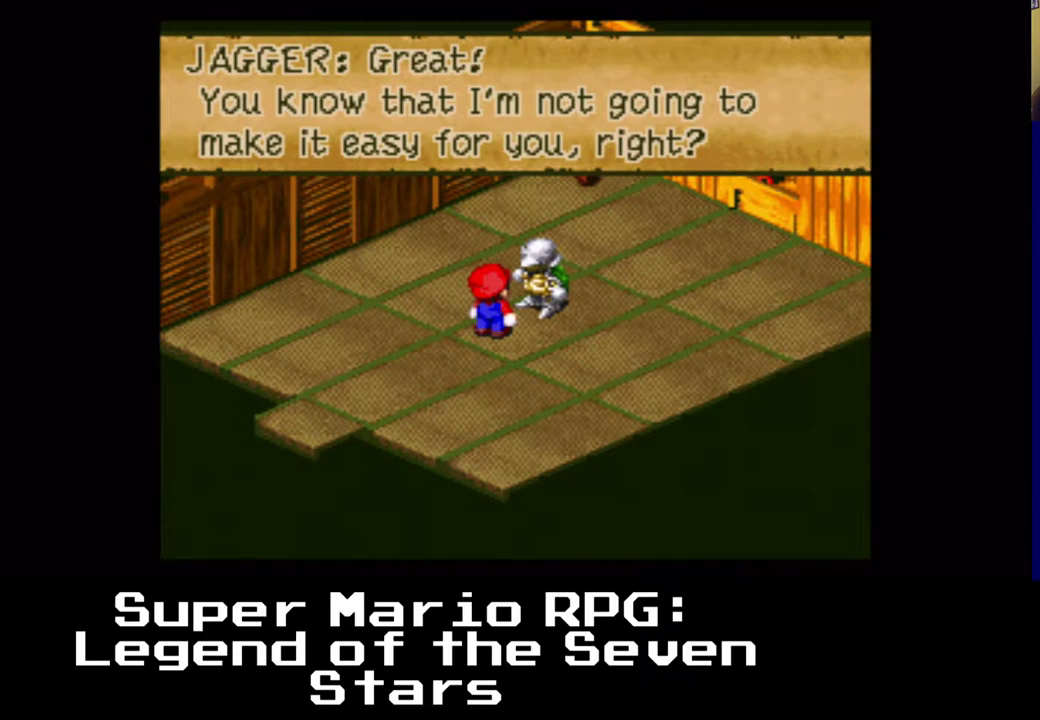
{"buttons": [], "left_stick": "center", "right_stick": "center", "events": [[300, "B", "down"], [400, "B", "up"]]}
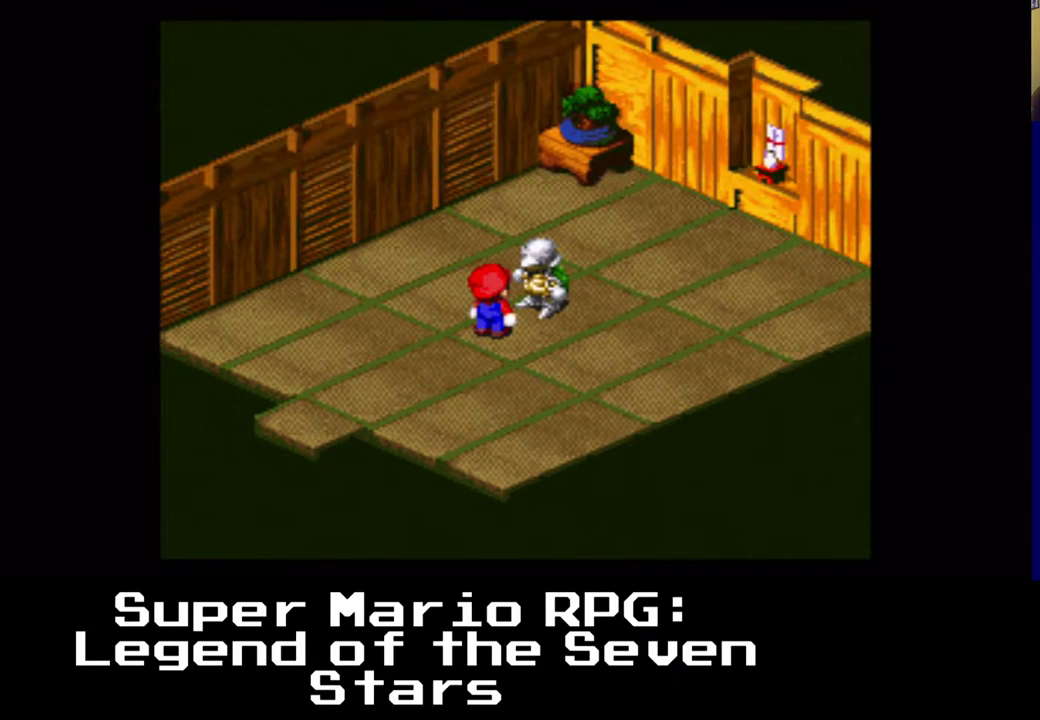
{"buttons": [], "left_stick": "center", "right_stick": "center", "events": []}
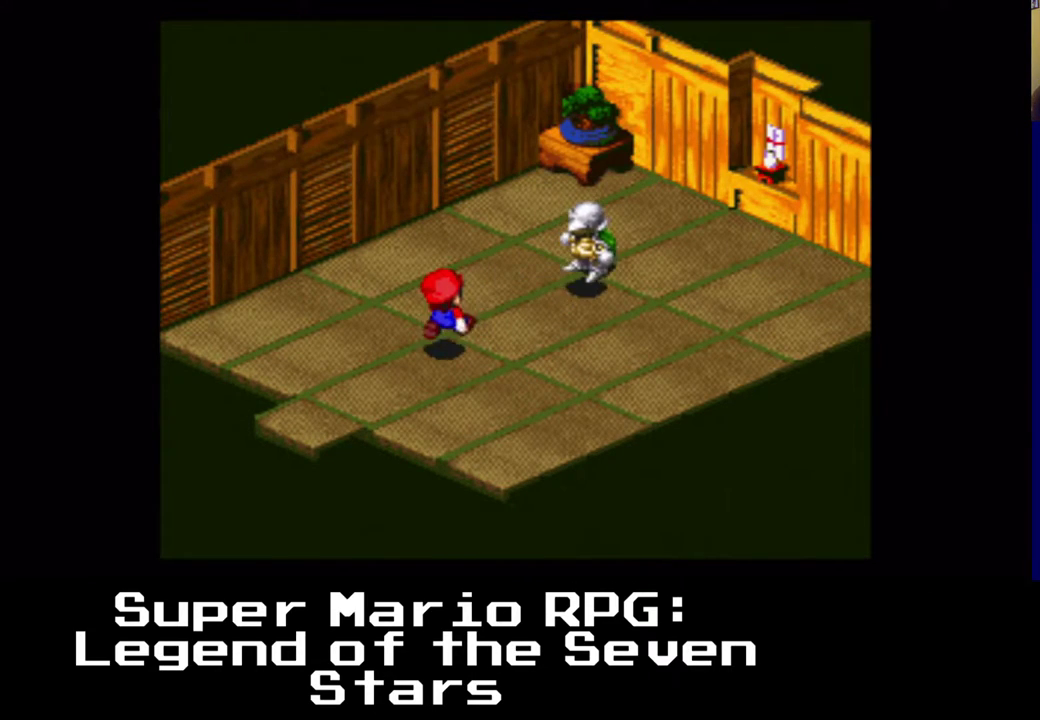
{"buttons": [], "left_stick": "center", "right_stick": "center", "events": []}
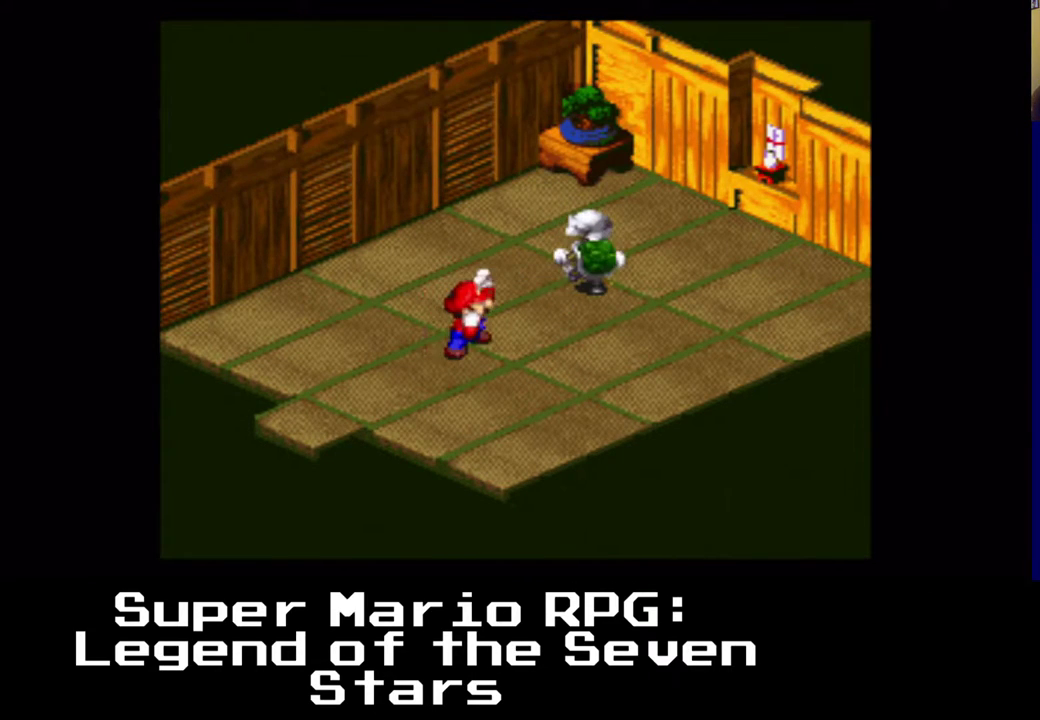
{"buttons": [], "left_stick": "center", "right_stick": "center", "events": []}
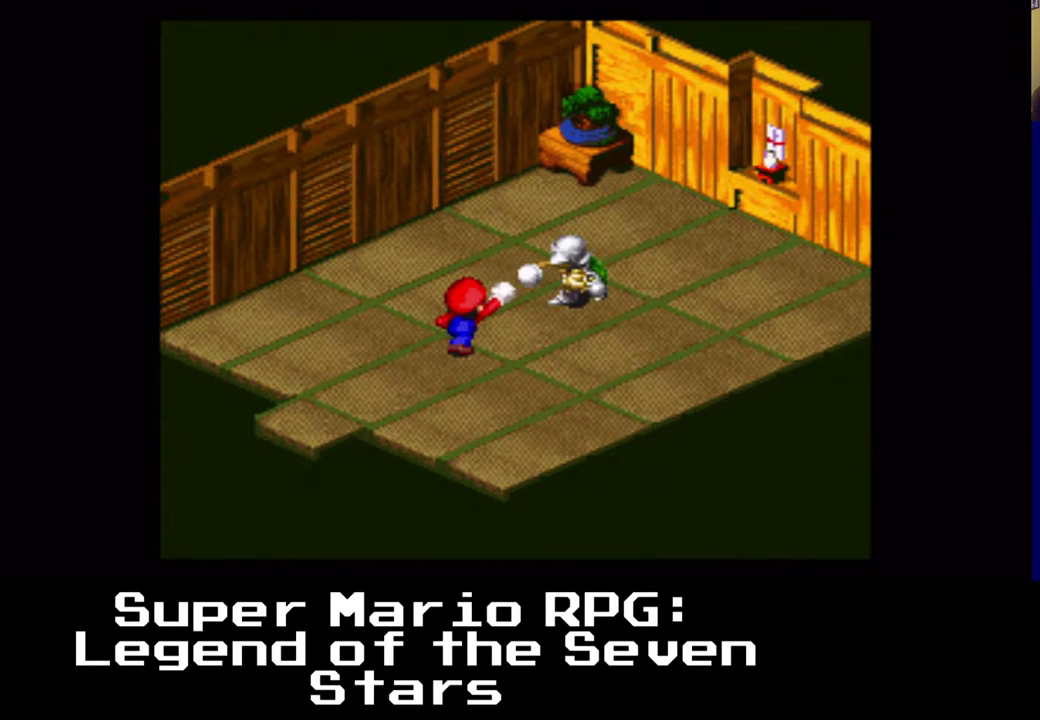
{"buttons": [], "left_stick": "center", "right_stick": "center", "events": []}
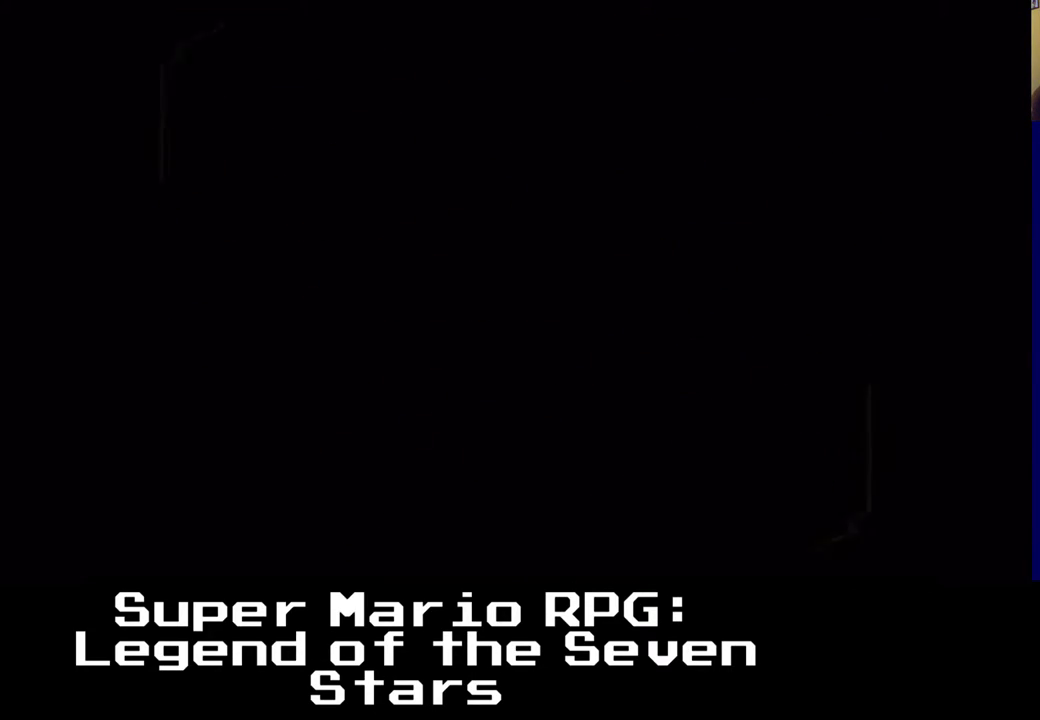
{"buttons": [], "left_stick": "center", "right_stick": "center", "events": []}
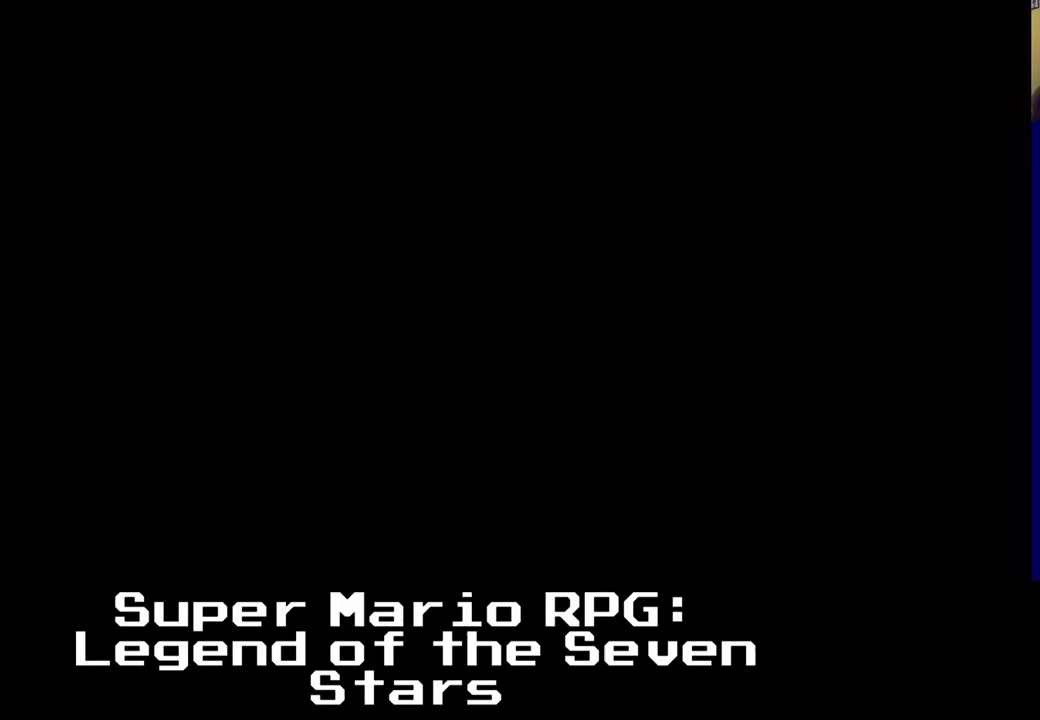
{"buttons": [], "left_stick": "center", "right_stick": "center", "events": []}
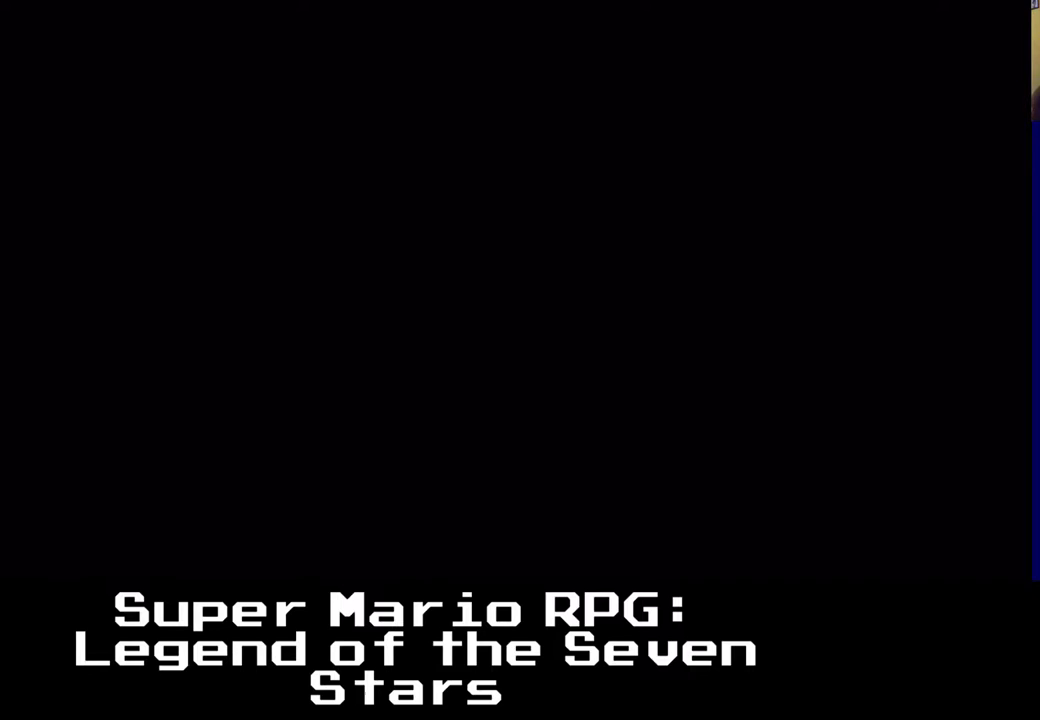
{"buttons": [], "left_stick": "center", "right_stick": "center", "events": []}
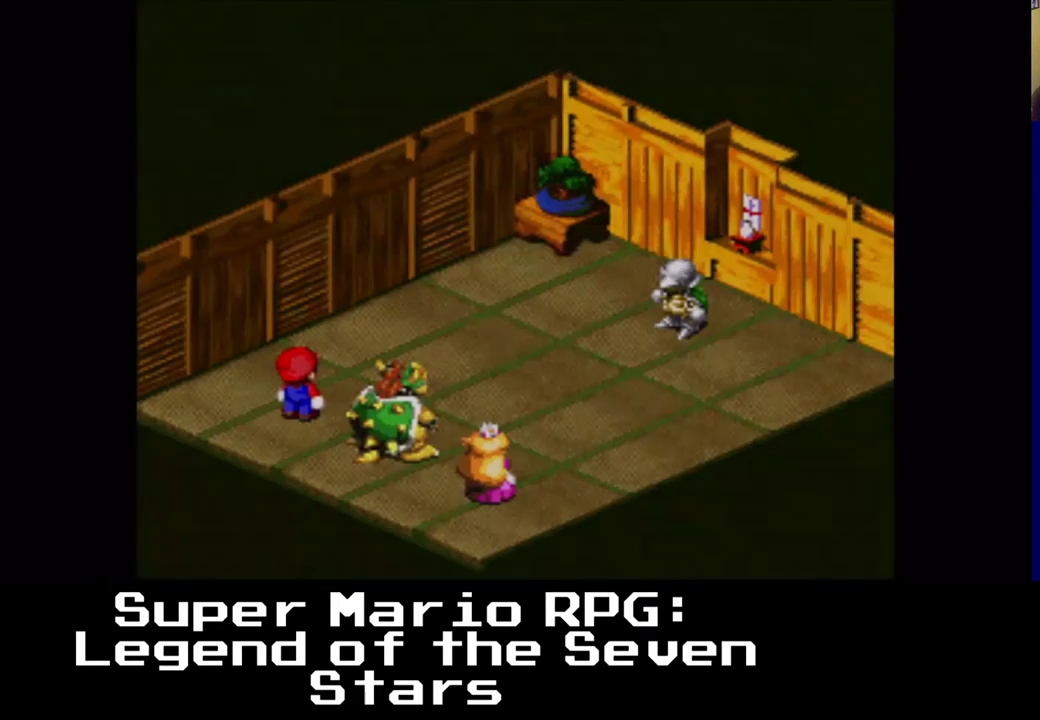
{"buttons": [], "left_stick": "center", "right_stick": "center", "events": []}
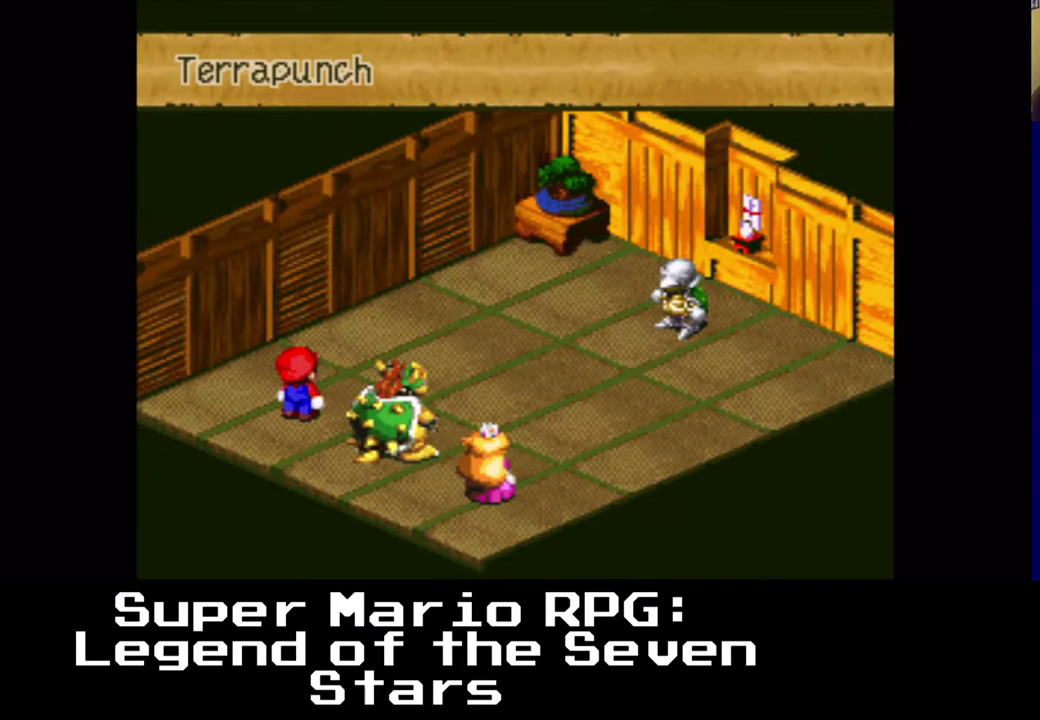
{"buttons": [], "left_stick": "center", "right_stick": "center", "events": [[250, "B", "down"], [400, "B", "up"]]}
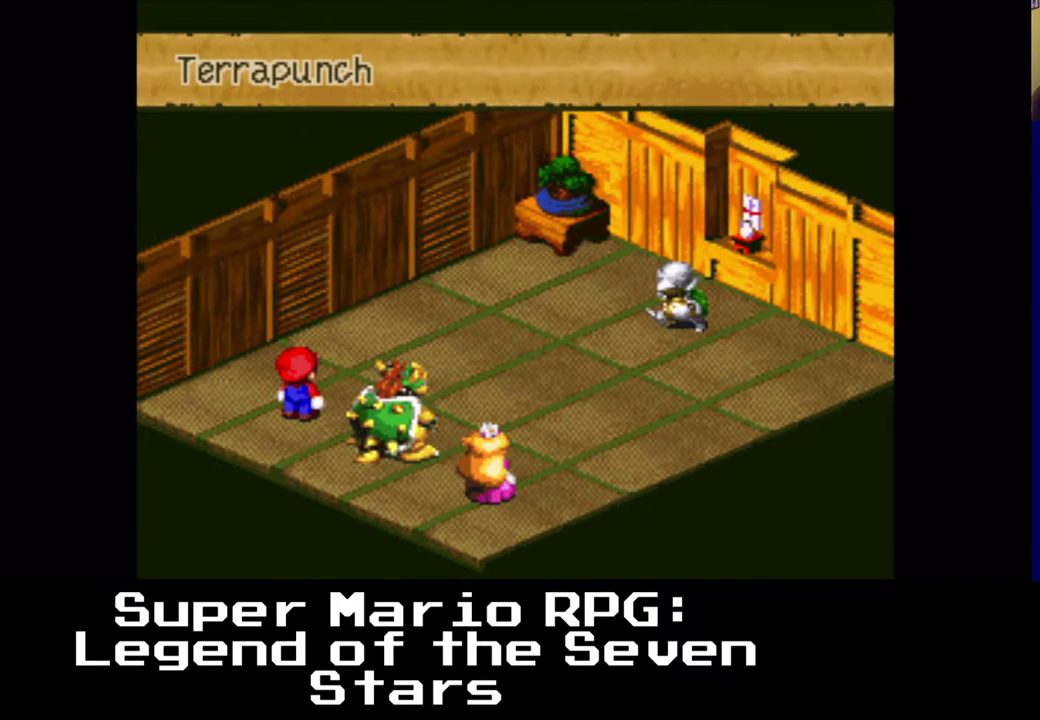
{"buttons": [], "left_stick": "center", "right_stick": "center", "events": [[283, "B", "down"], [383, "B", "up"]]}
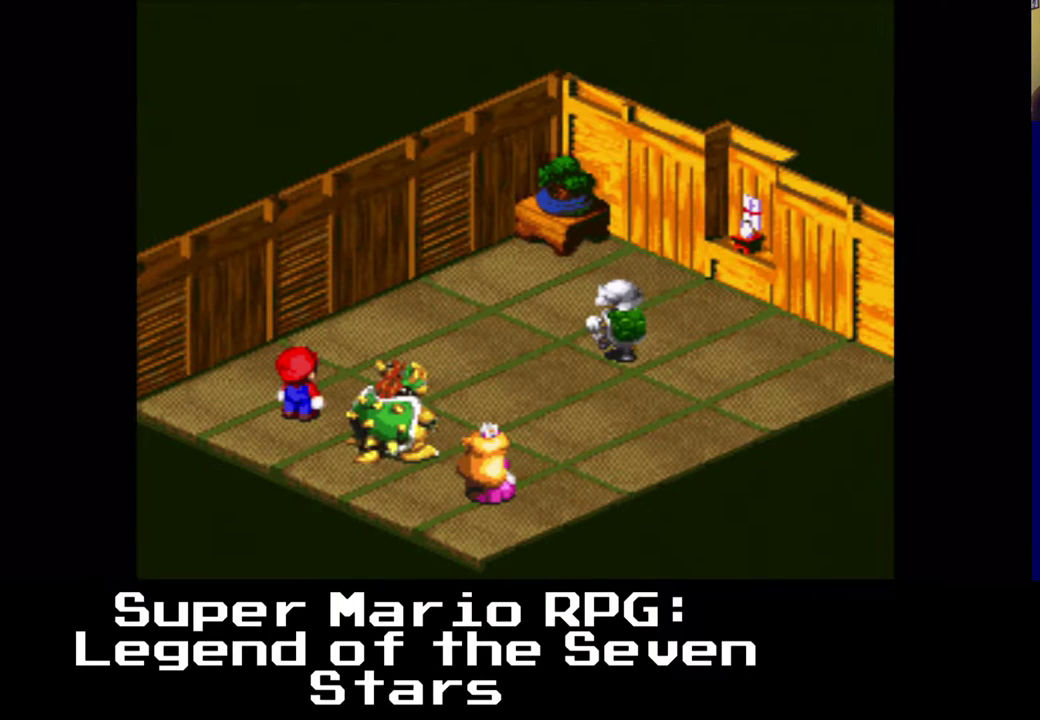
{"buttons": ["B"], "left_stick": "center", "right_stick": "center", "events": [[433, "B", "down"]]}
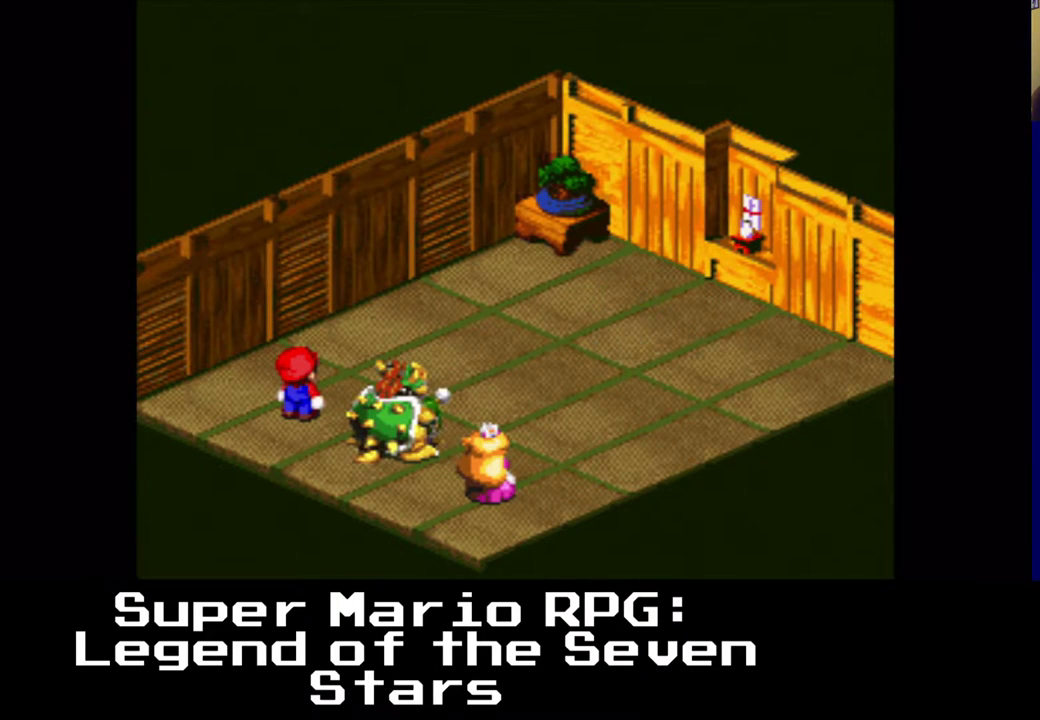
{"buttons": [], "left_stick": "center", "right_stick": "center", "events": [[67, "B", "up"]]}
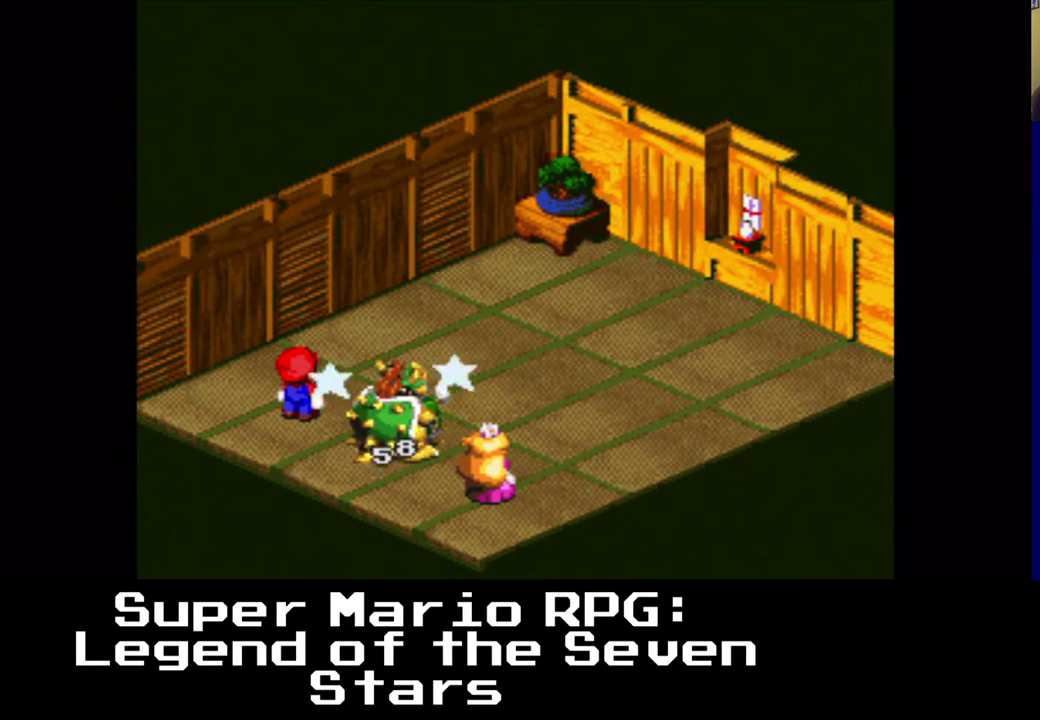
{"buttons": [], "left_stick": "center", "right_stick": "center", "events": []}
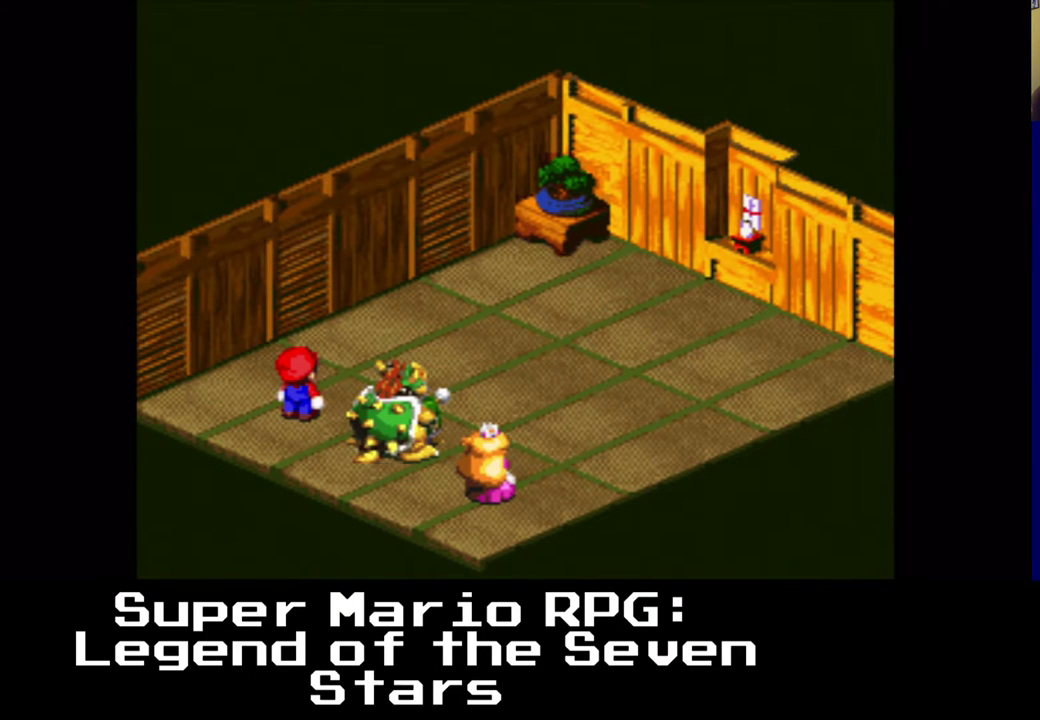
{"buttons": [], "left_stick": "center", "right_stick": "center", "events": []}